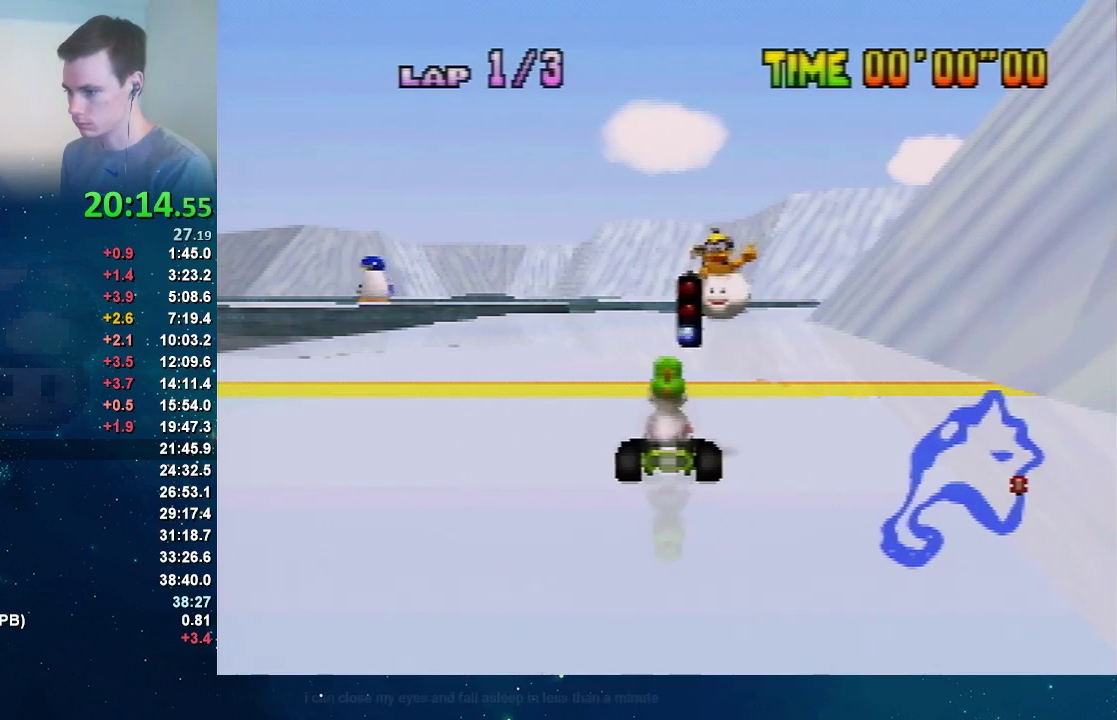
Gameplay with a controller (Nintendo layout); each line is a JSON object with the inputs held at the frame after it. "events" lists button and stick changes between this image and that frame as [ms after this image, input, new state], when the widget could be followed in between. Not read: A L3 R1 R3.
{"buttons": [], "left_stick": "right", "events": [[67, "left_stick", "right"]]}
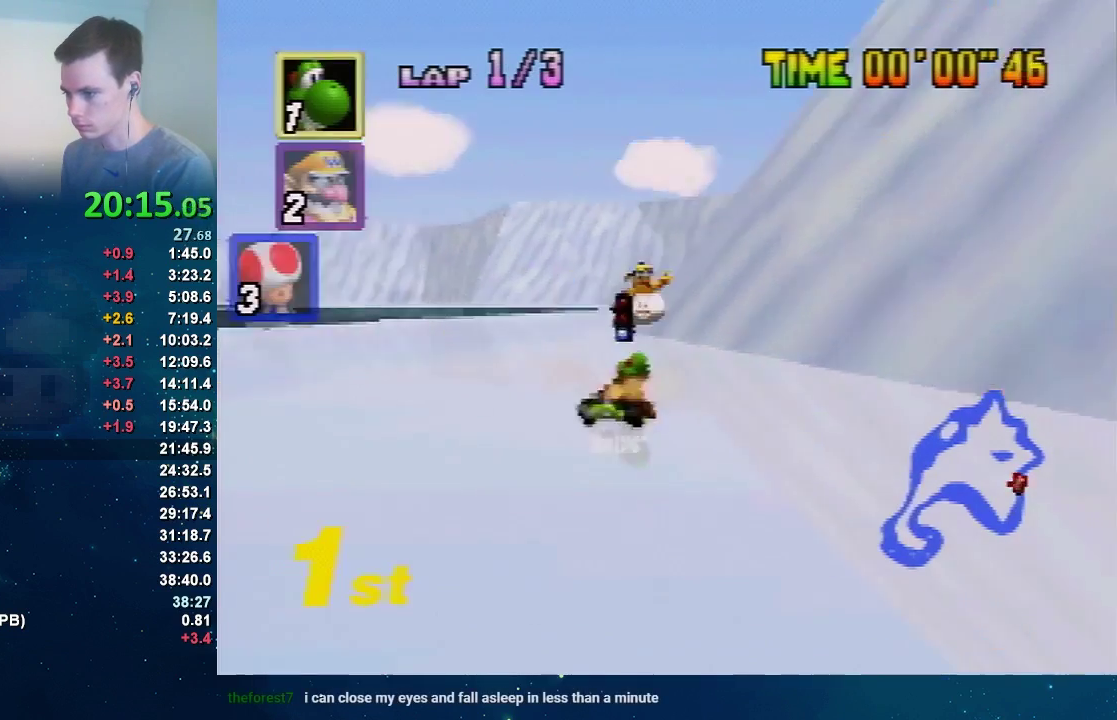
{"buttons": [], "left_stick": "center", "events": [[200, "left_stick", "left"], [500, "left_stick", "center"]]}
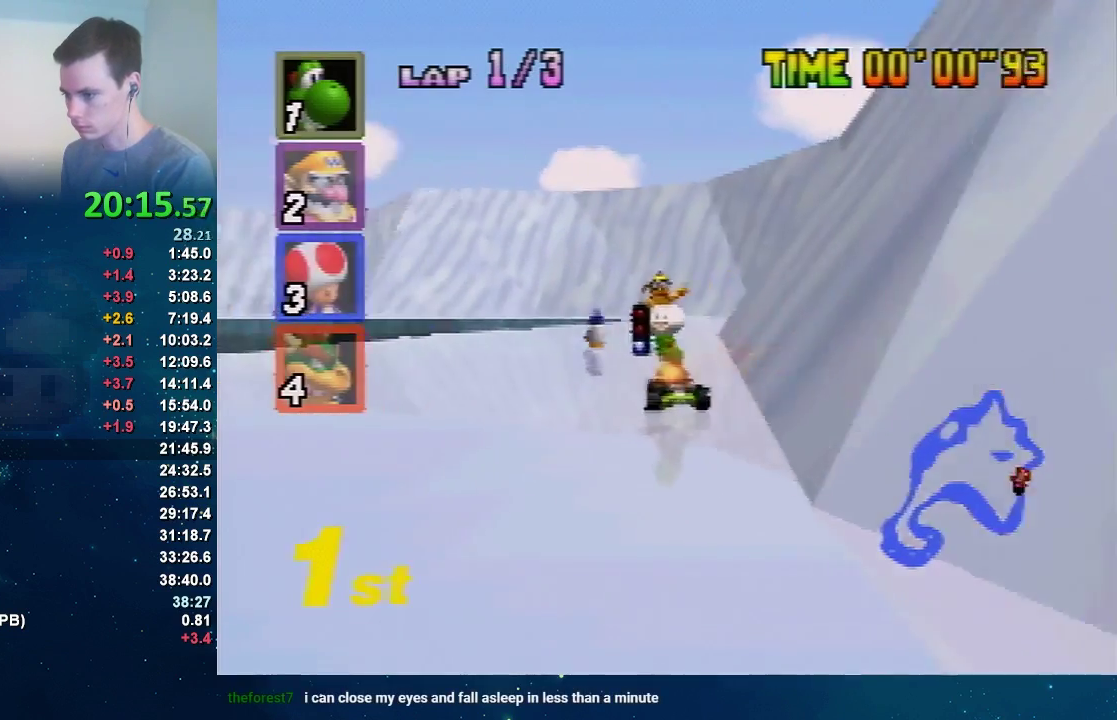
{"buttons": [], "left_stick": "right", "events": [[134, "left_stick", "right"]]}
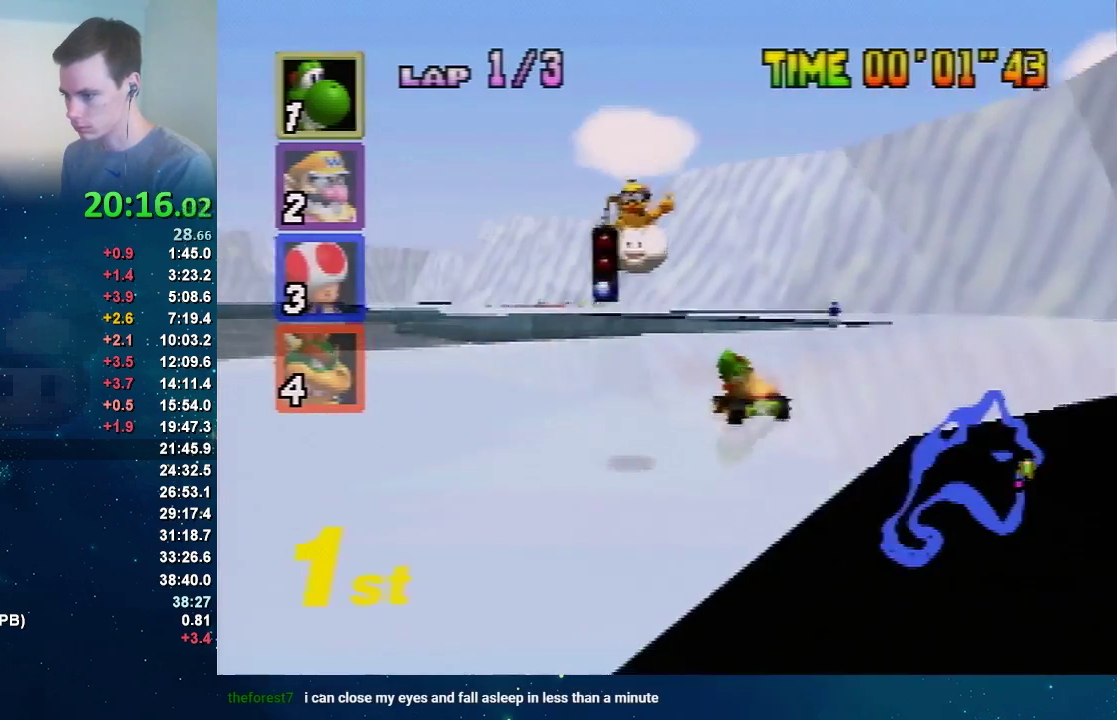
{"buttons": [], "left_stick": "left", "events": [[167, "left_stick", "up-left"], [234, "left_stick", "right"], [401, "left_stick", "left"]]}
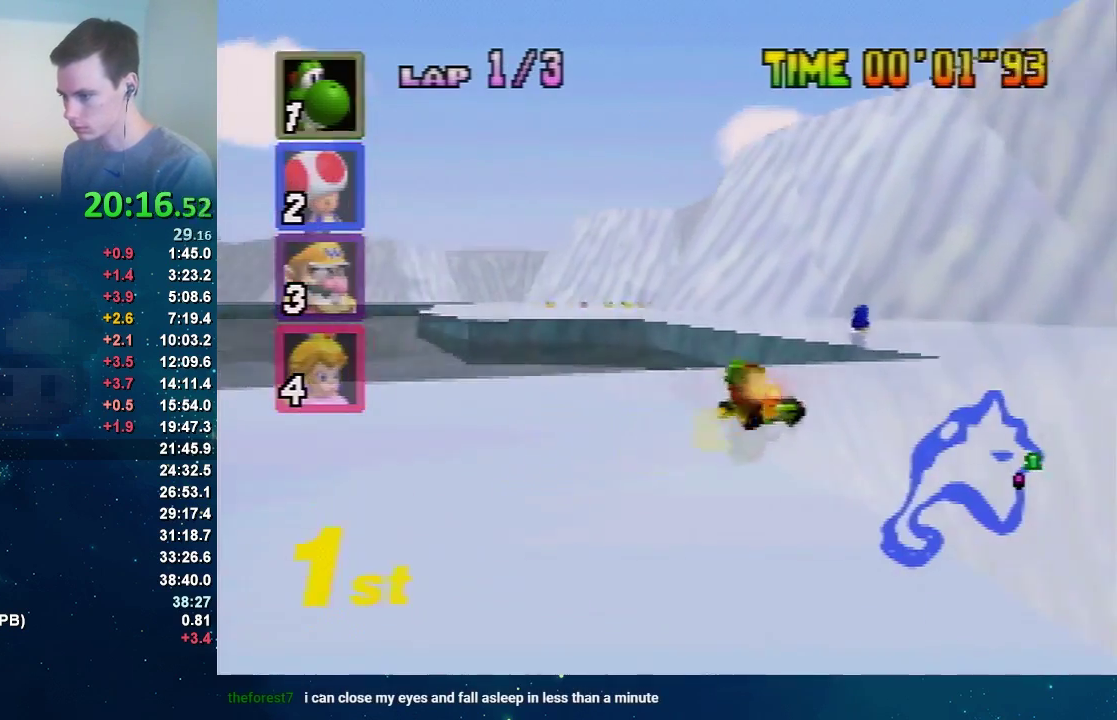
{"buttons": [], "left_stick": "right", "events": [[434, "left_stick", "up-right"], [500, "left_stick", "right"]]}
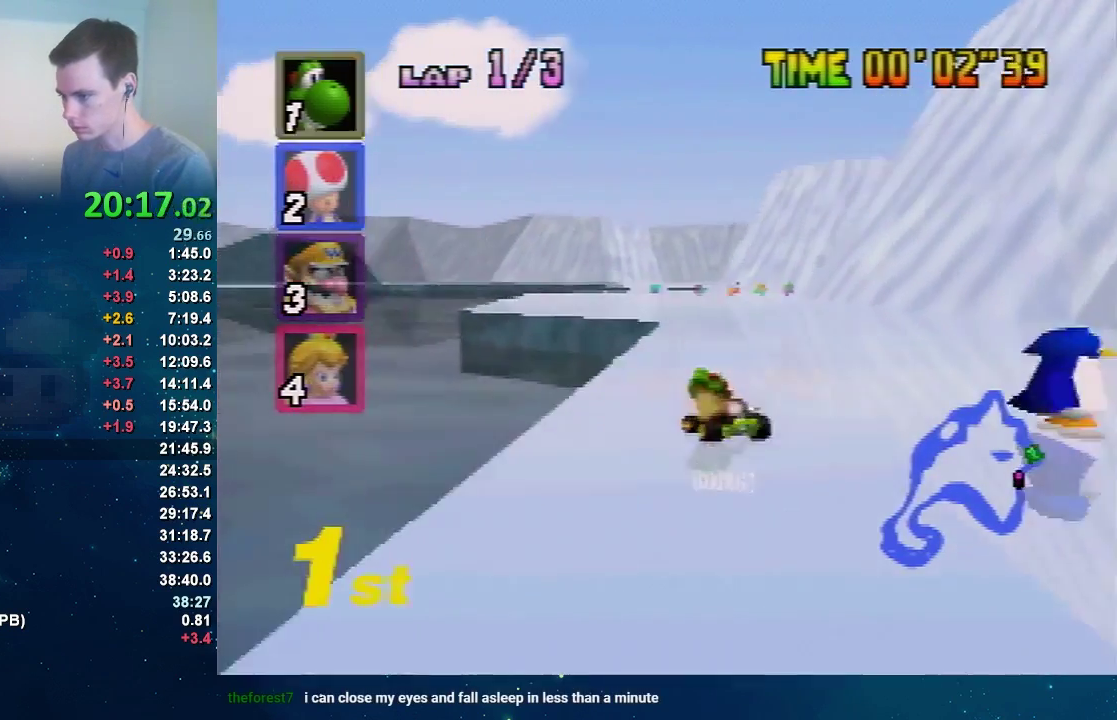
{"buttons": [], "left_stick": "center", "events": [[134, "left_stick", "center"]]}
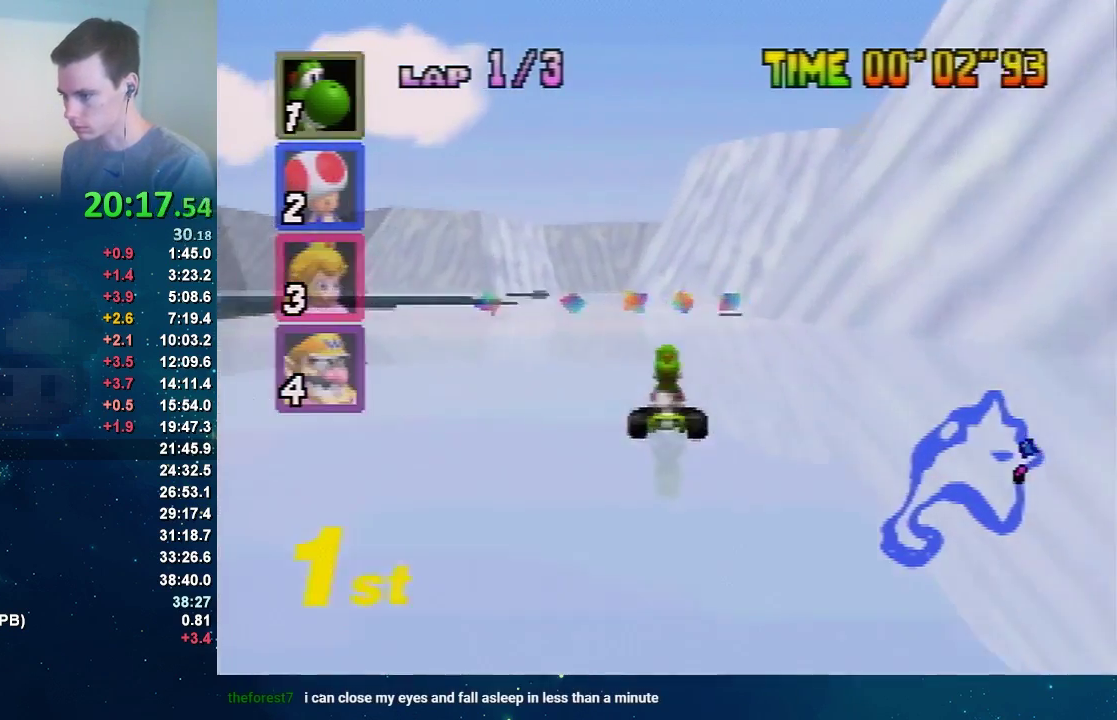
{"buttons": [], "left_stick": "right", "events": [[100, "left_stick", "left"], [400, "left_stick", "right"]]}
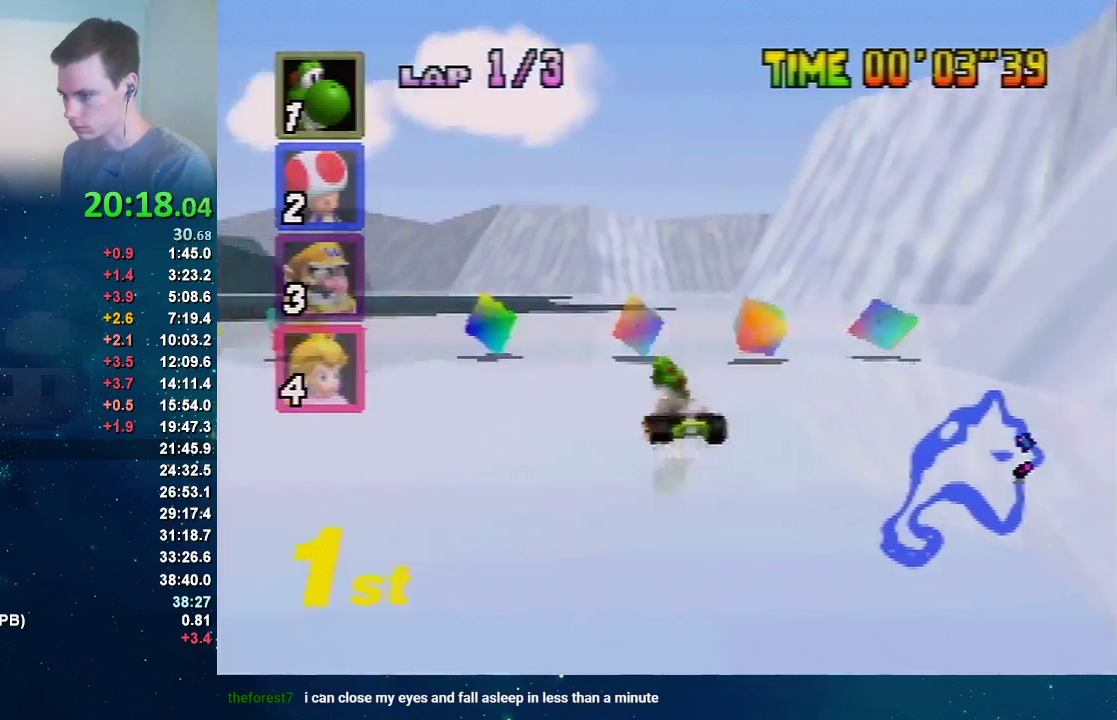
{"buttons": [], "left_stick": "right", "events": [[301, "left_stick", "up-left"], [401, "left_stick", "right"]]}
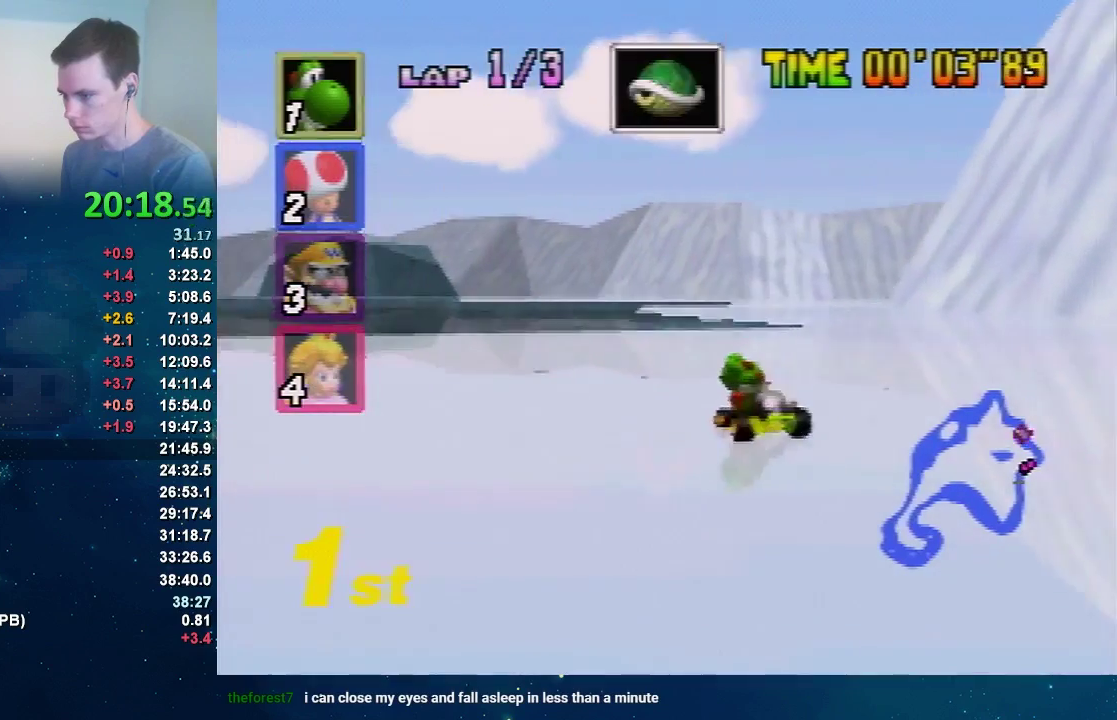
{"buttons": [], "left_stick": "right", "events": [[67, "left_stick", "up-left"], [167, "left_stick", "right"]]}
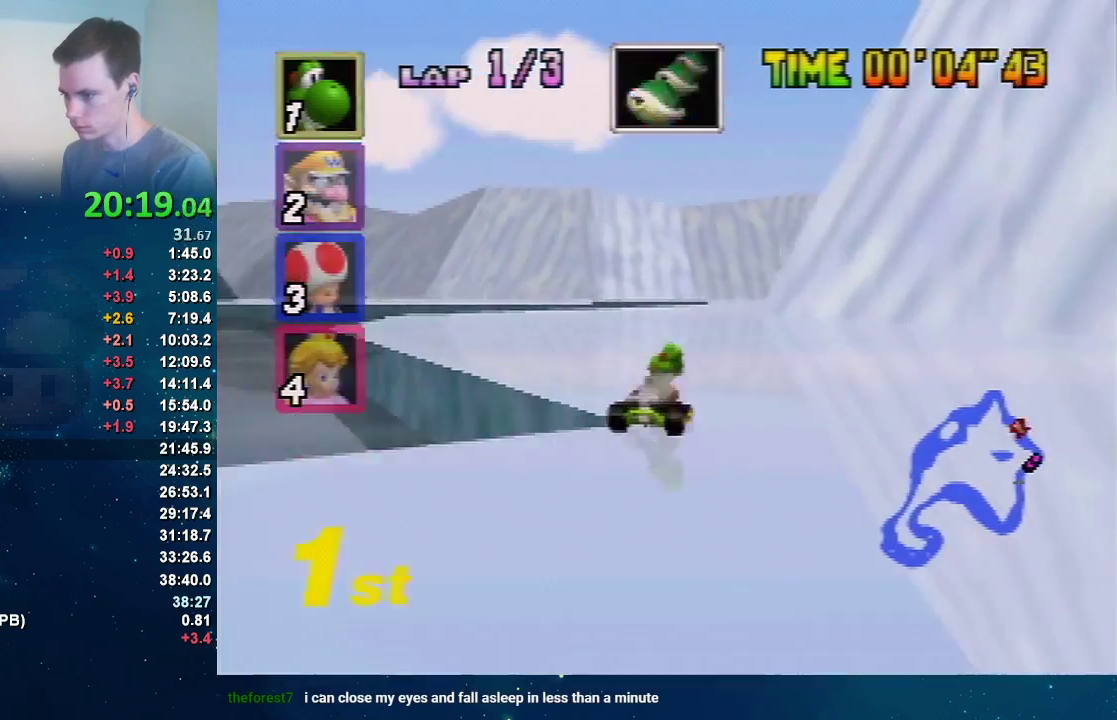
{"buttons": [], "left_stick": "left", "events": [[100, "left_stick", "left"], [234, "left_stick", "center"], [501, "left_stick", "left"]]}
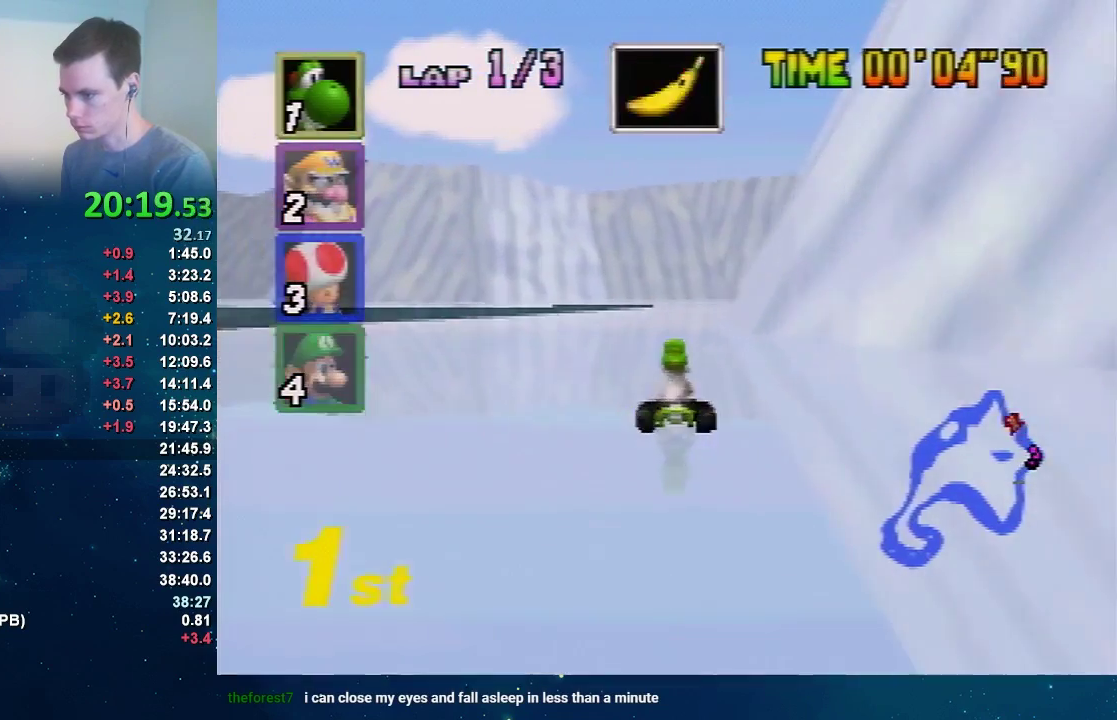
{"buttons": [], "left_stick": "right", "events": [[233, "left_stick", "right"]]}
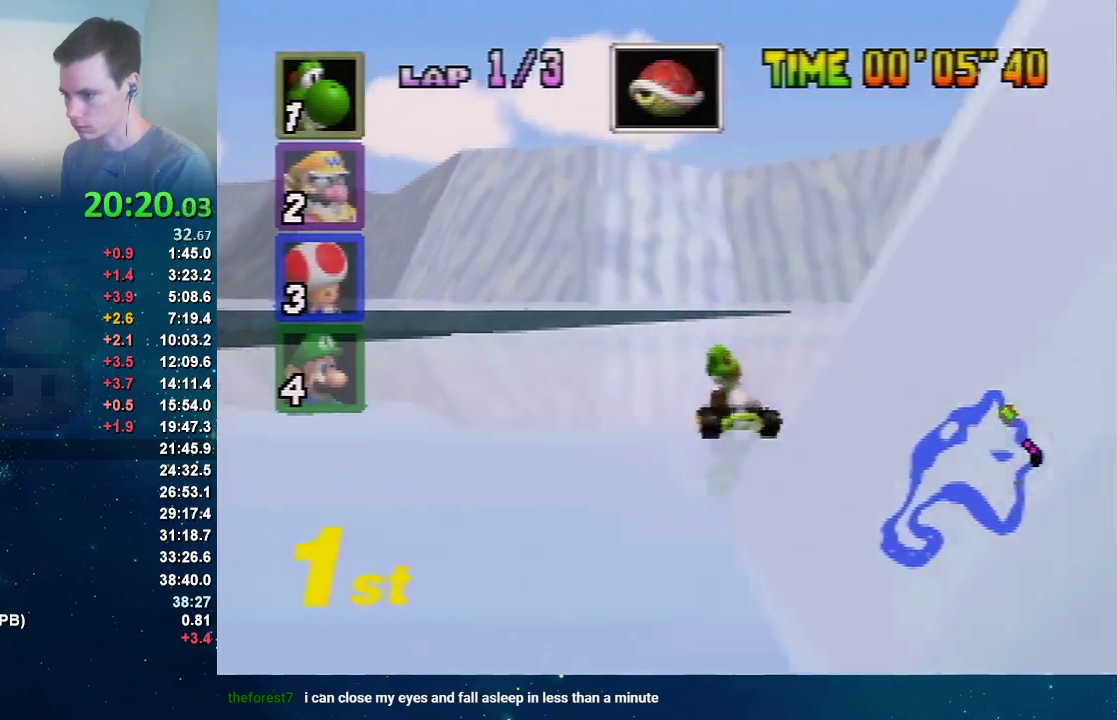
{"buttons": [], "left_stick": "left", "events": [[167, "left_stick", "up-left"], [234, "left_stick", "right"], [501, "left_stick", "left"]]}
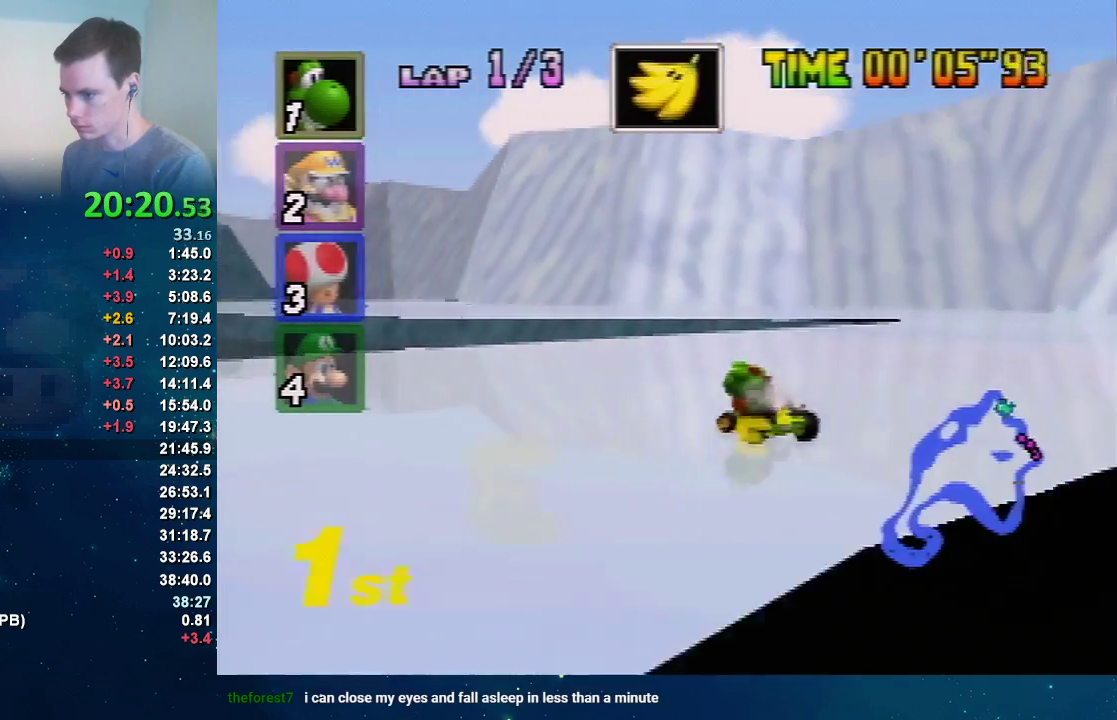
{"buttons": [], "left_stick": "left", "events": []}
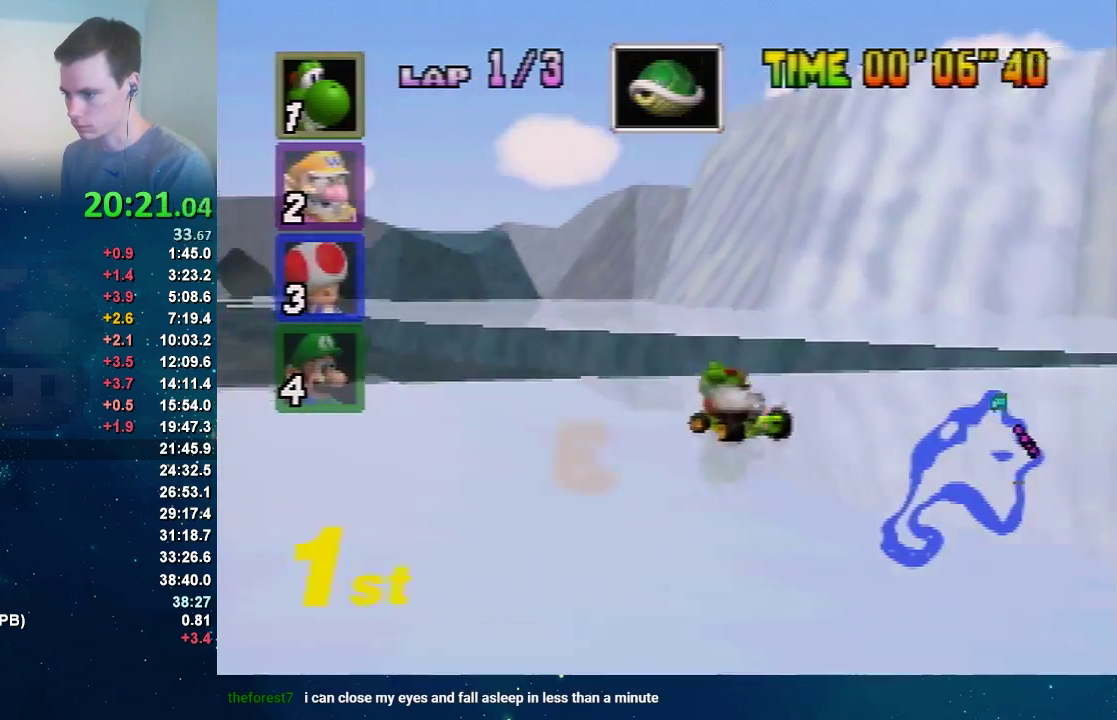
{"buttons": [], "left_stick": "left", "events": []}
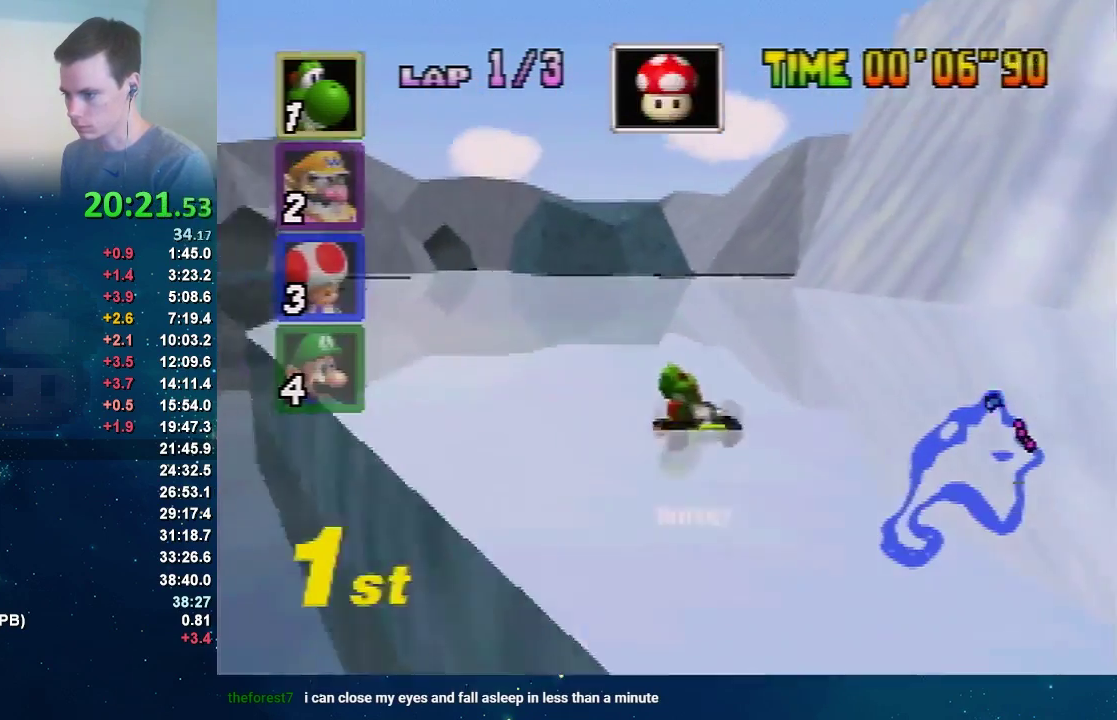
{"buttons": [], "left_stick": "right", "events": [[233, "left_stick", "right"]]}
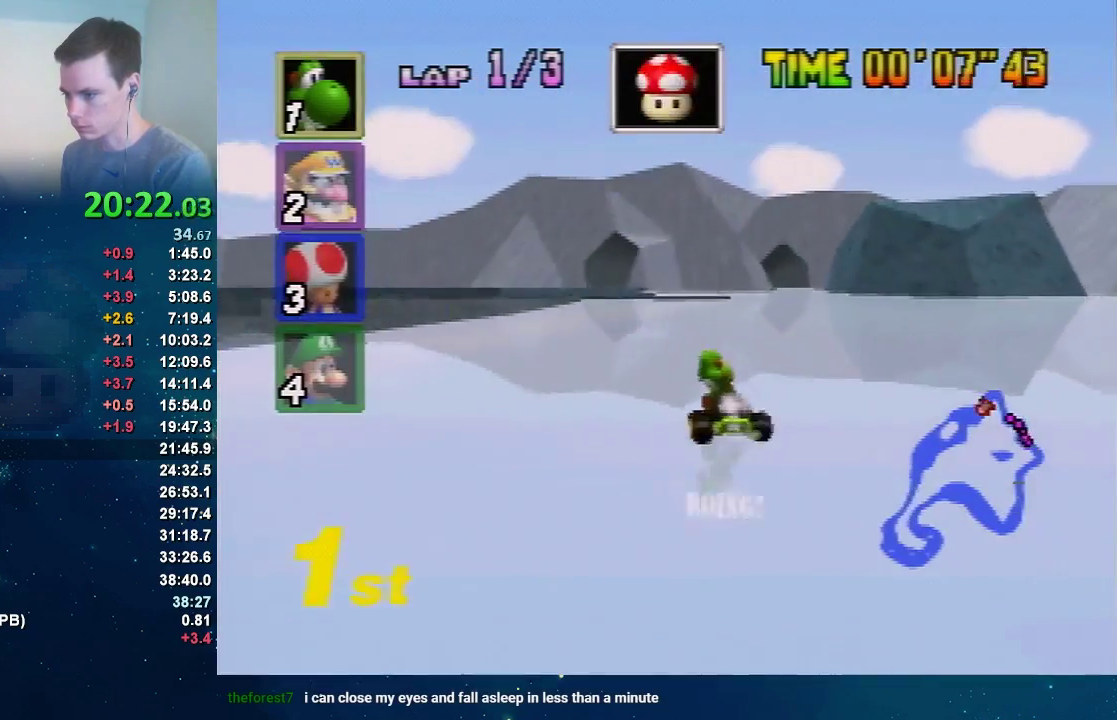
{"buttons": [], "left_stick": "right", "events": [[200, "left_stick", "up-left"], [301, "left_stick", "right"]]}
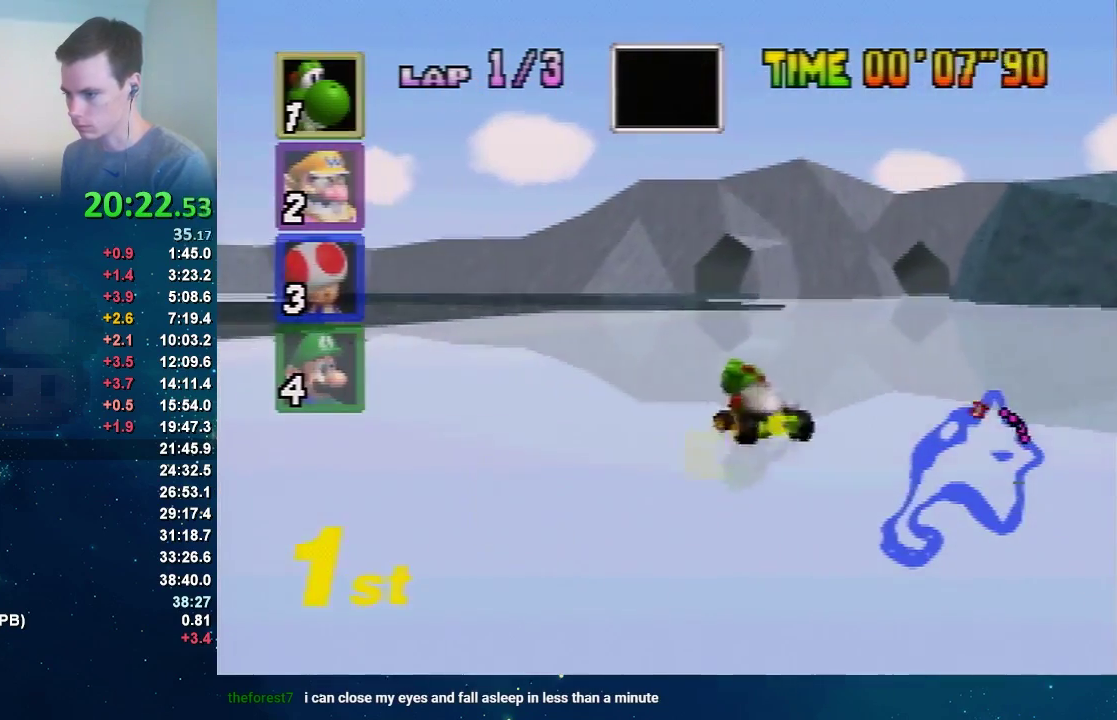
{"buttons": [], "left_stick": "center", "events": [[367, "left_stick", "center"]]}
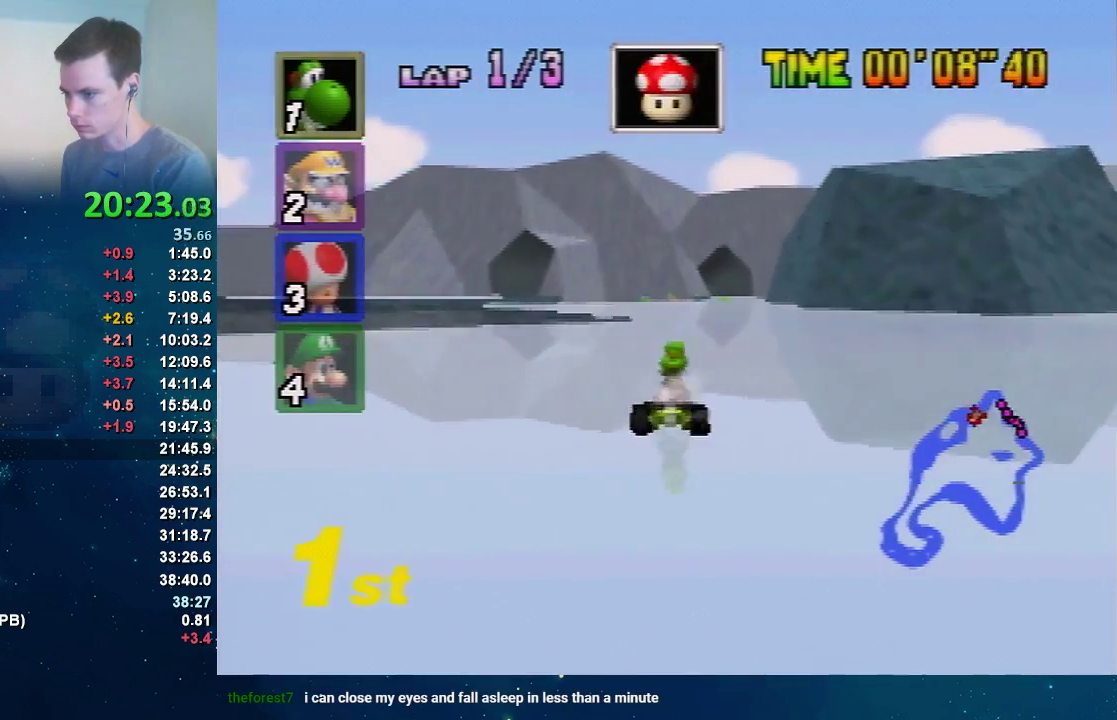
{"buttons": [], "left_stick": "left", "events": [[234, "left_stick", "right"], [467, "left_stick", "left"]]}
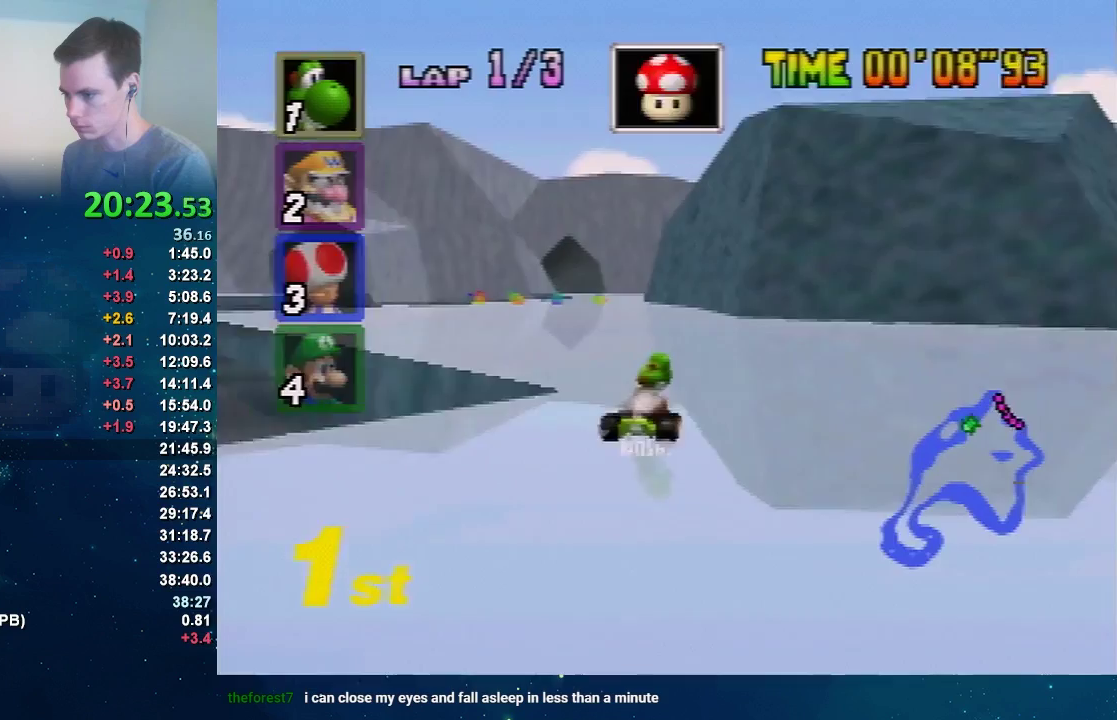
{"buttons": [], "left_stick": "left", "events": [[333, "left_stick", "up-right"], [434, "left_stick", "left"]]}